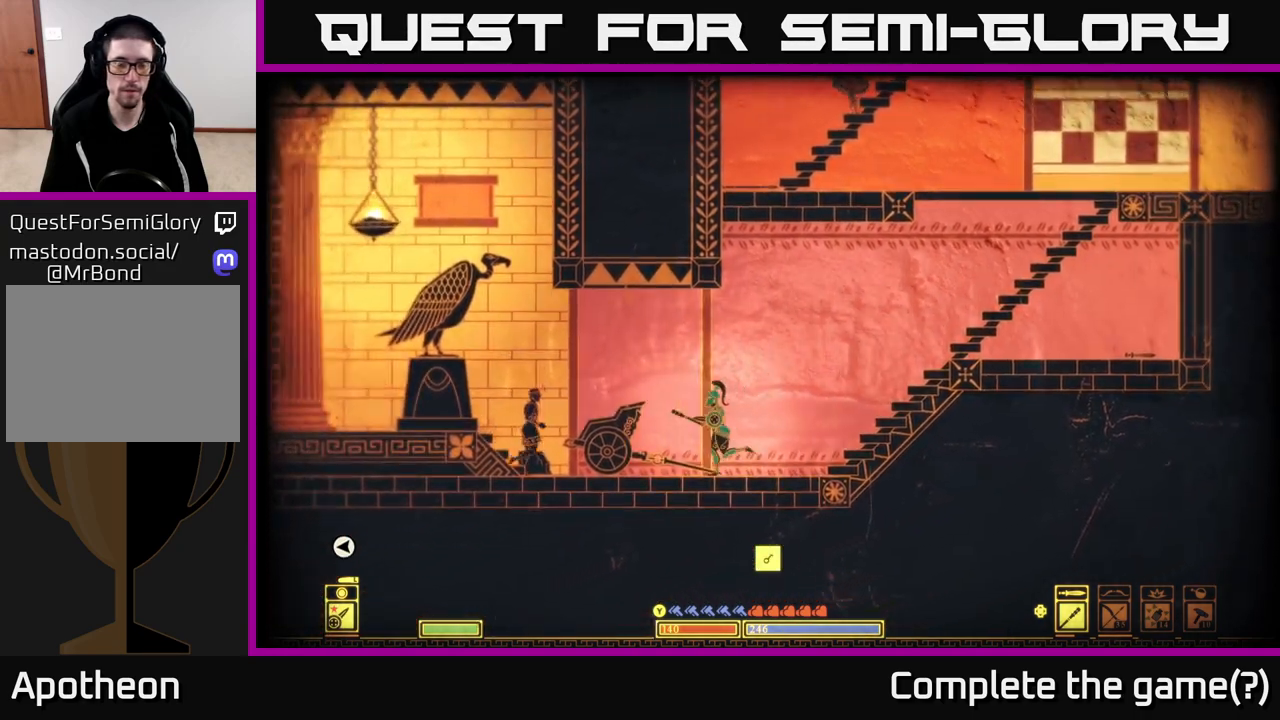
Gameplay with a controller (Xbox layout); each line is a JSON object with the inputs held at the frame after it. "events" lists button and stick changes between this image and that frame as [ms after this image, input, new state], when the widget could be followed in between.
{"buttons": [], "left_stick": "left", "right_stick": "center", "events": [[267, "right_stick", "center"]]}
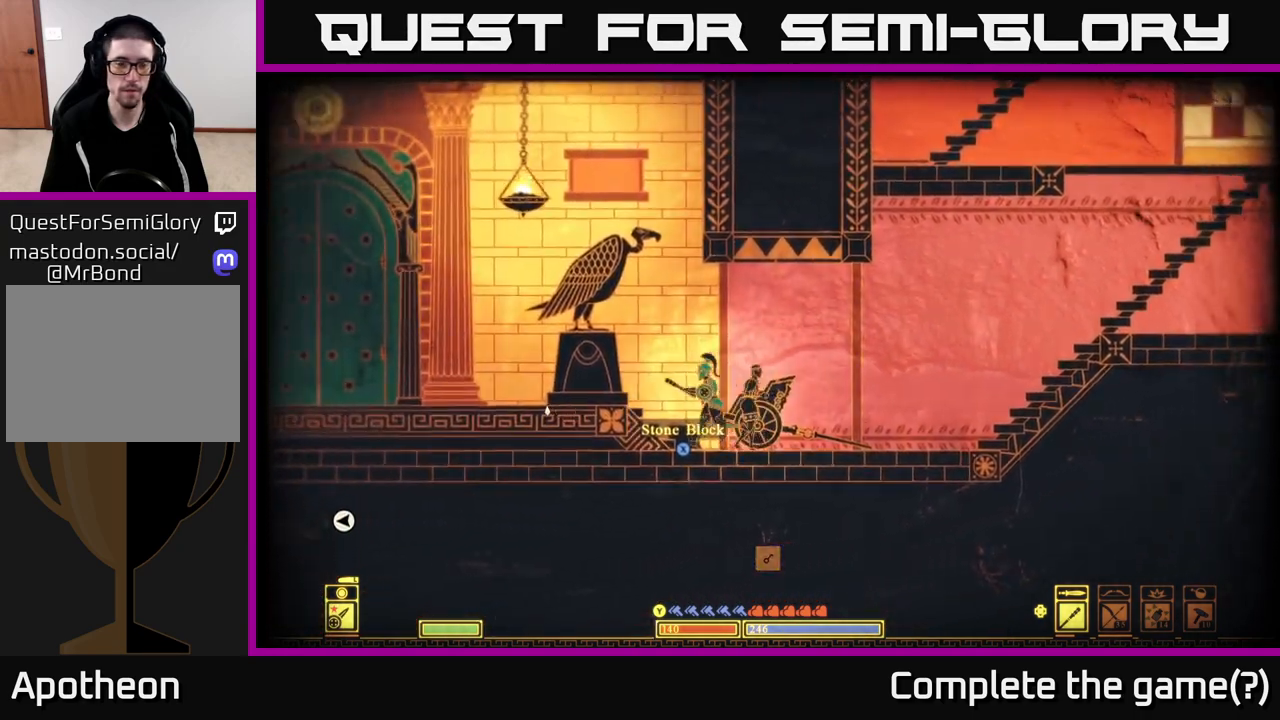
{"buttons": [], "left_stick": "left", "right_stick": "center", "events": []}
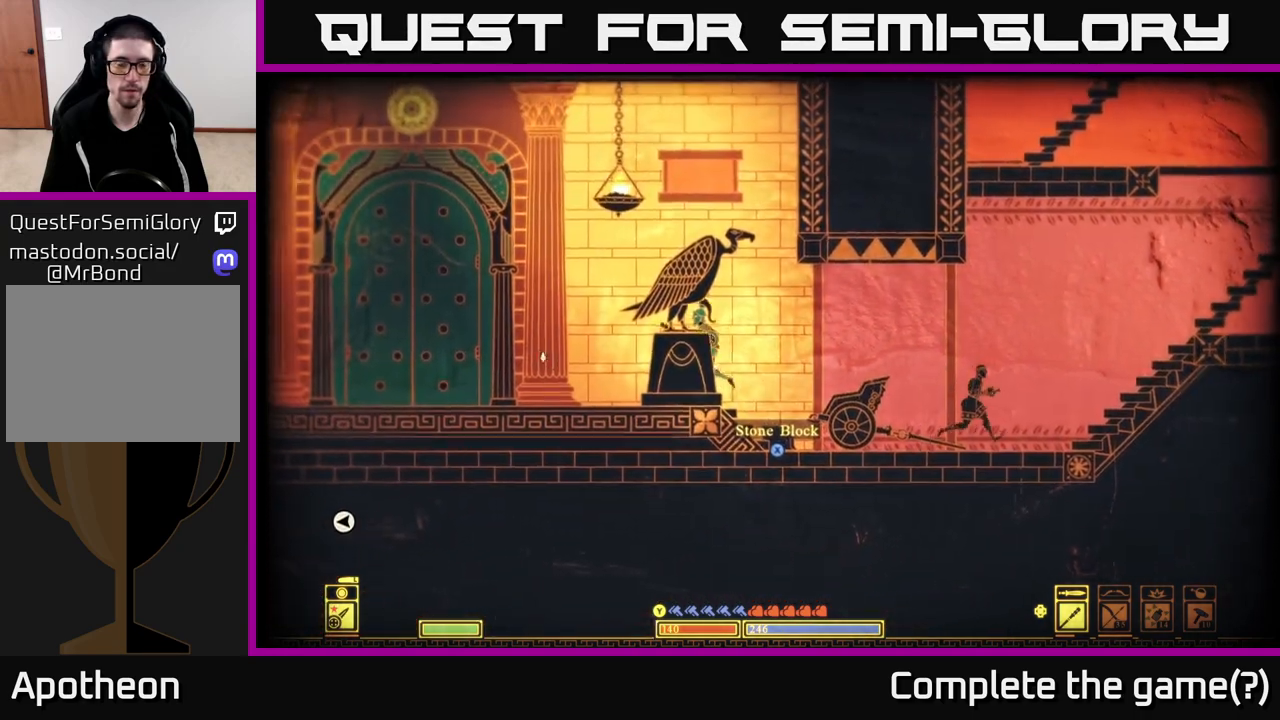
{"buttons": [], "left_stick": "left", "right_stick": "center", "events": []}
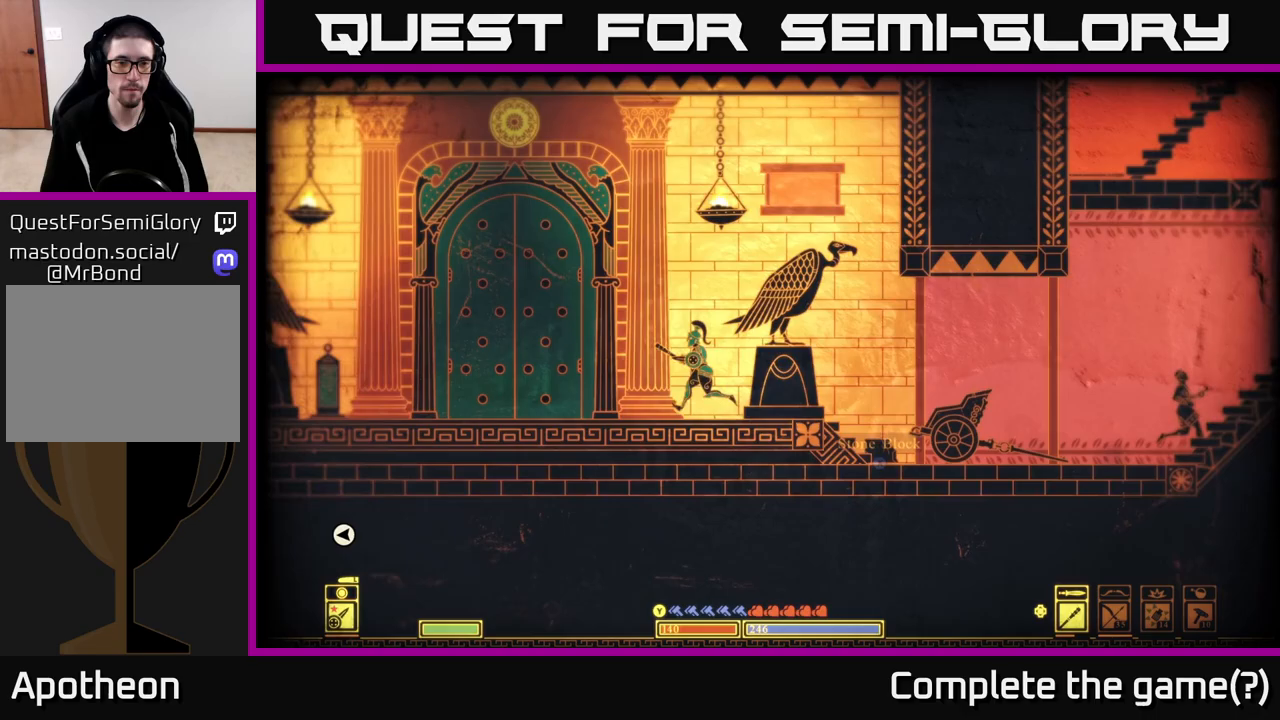
{"buttons": [], "left_stick": "left", "right_stick": "center", "events": []}
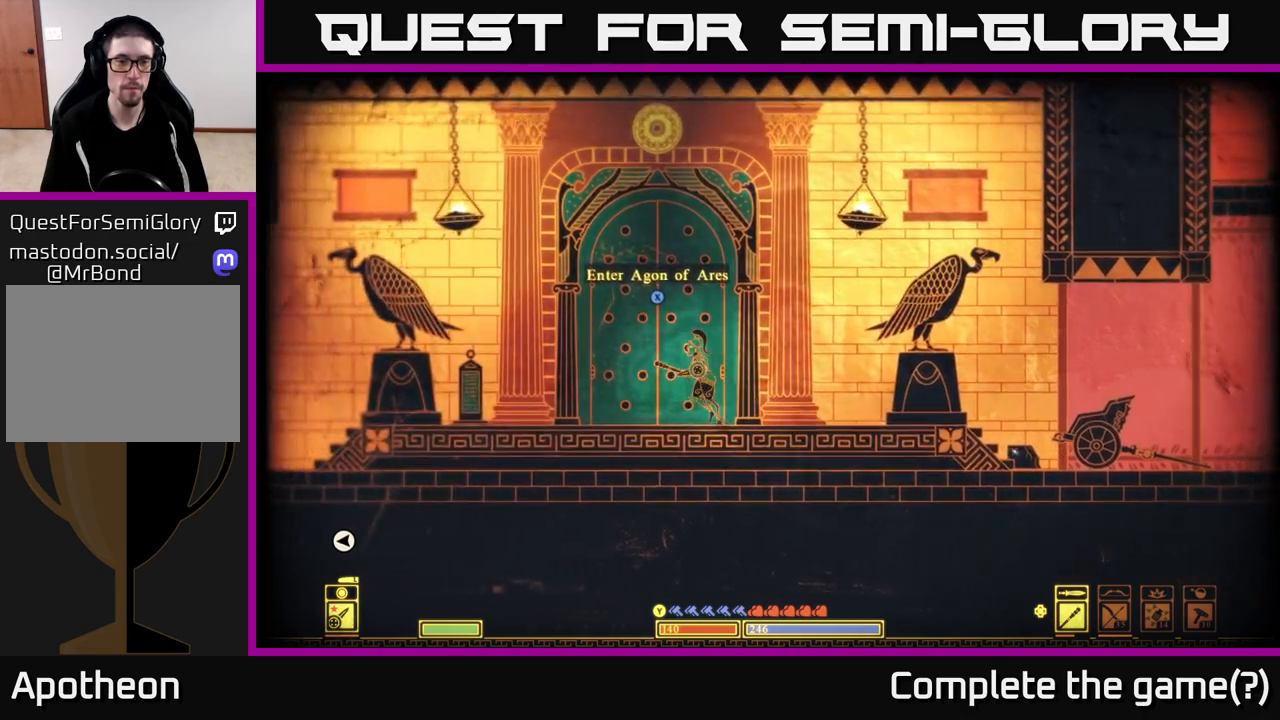
{"buttons": [], "left_stick": "left", "right_stick": "center", "events": []}
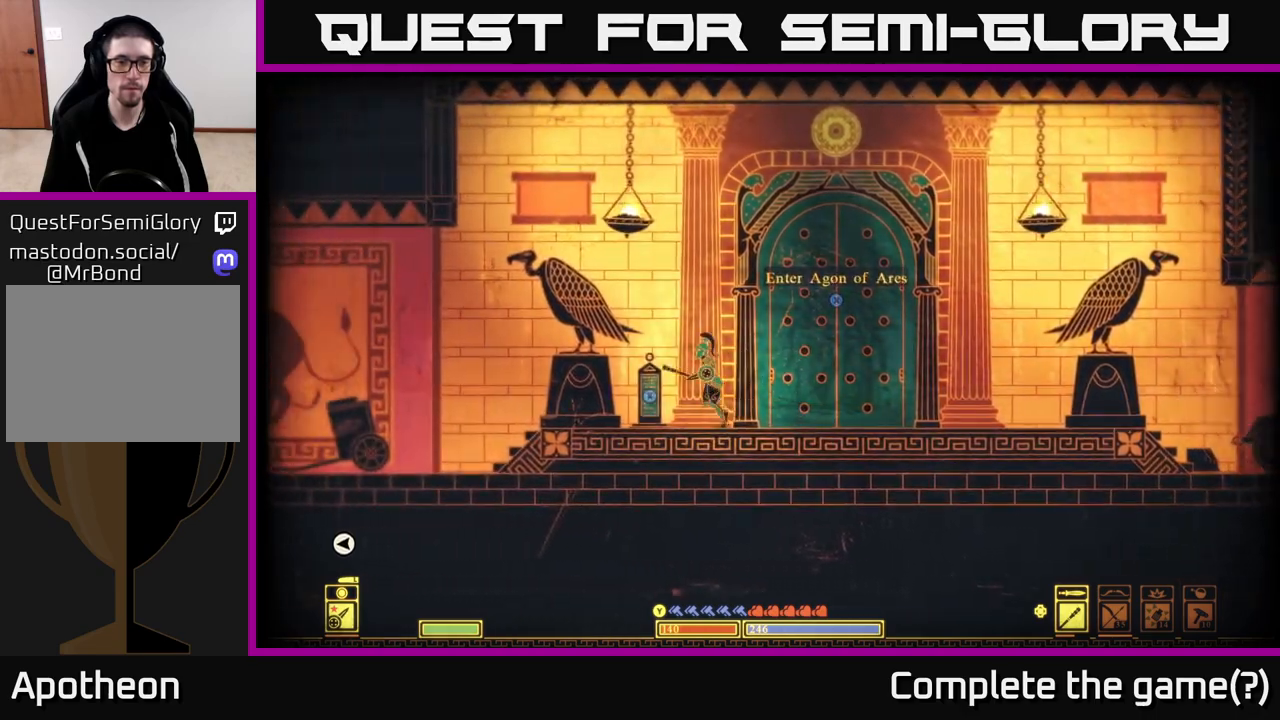
{"buttons": [], "left_stick": "left", "right_stick": "center", "events": []}
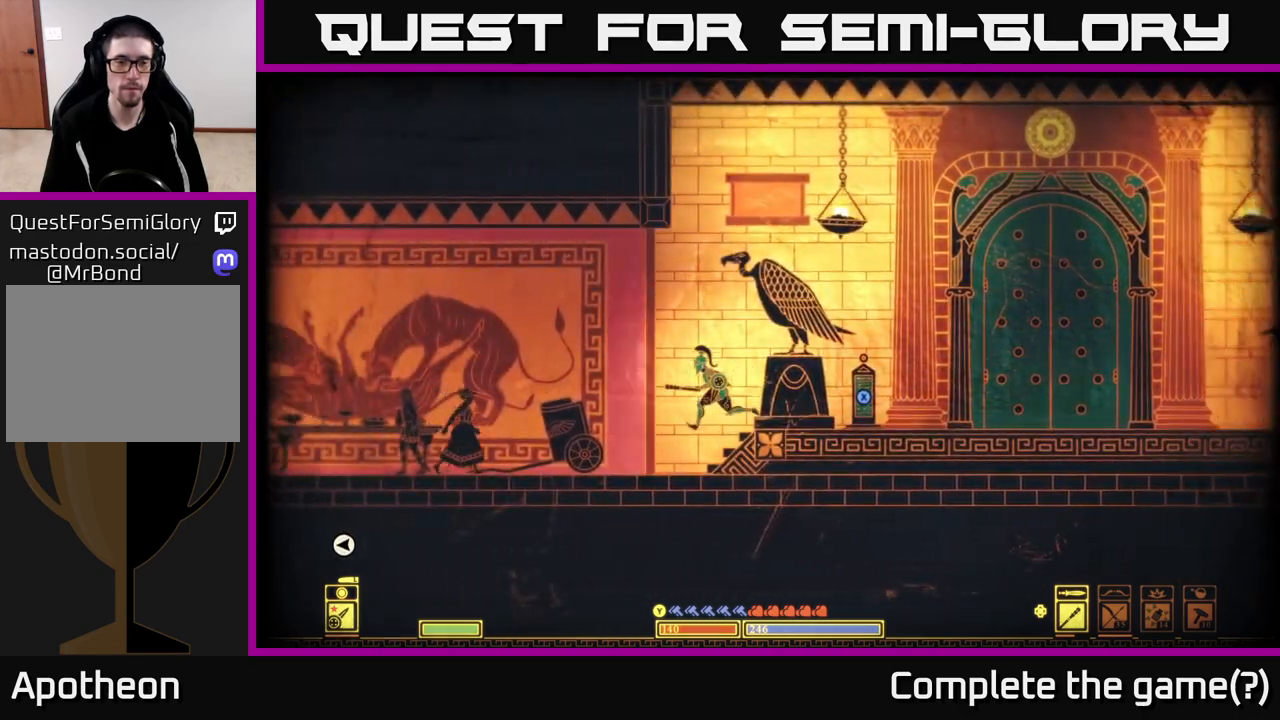
{"buttons": [], "left_stick": "left", "right_stick": "center", "events": []}
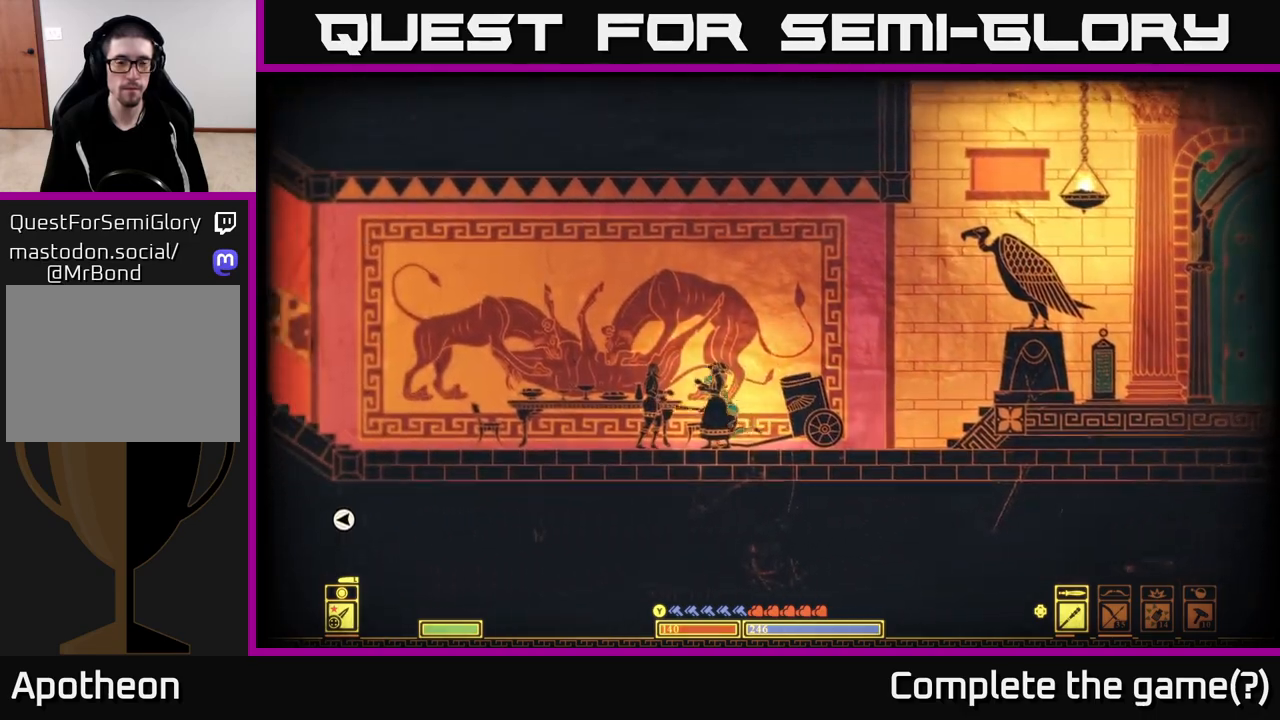
{"buttons": [], "left_stick": "left", "right_stick": "center", "events": []}
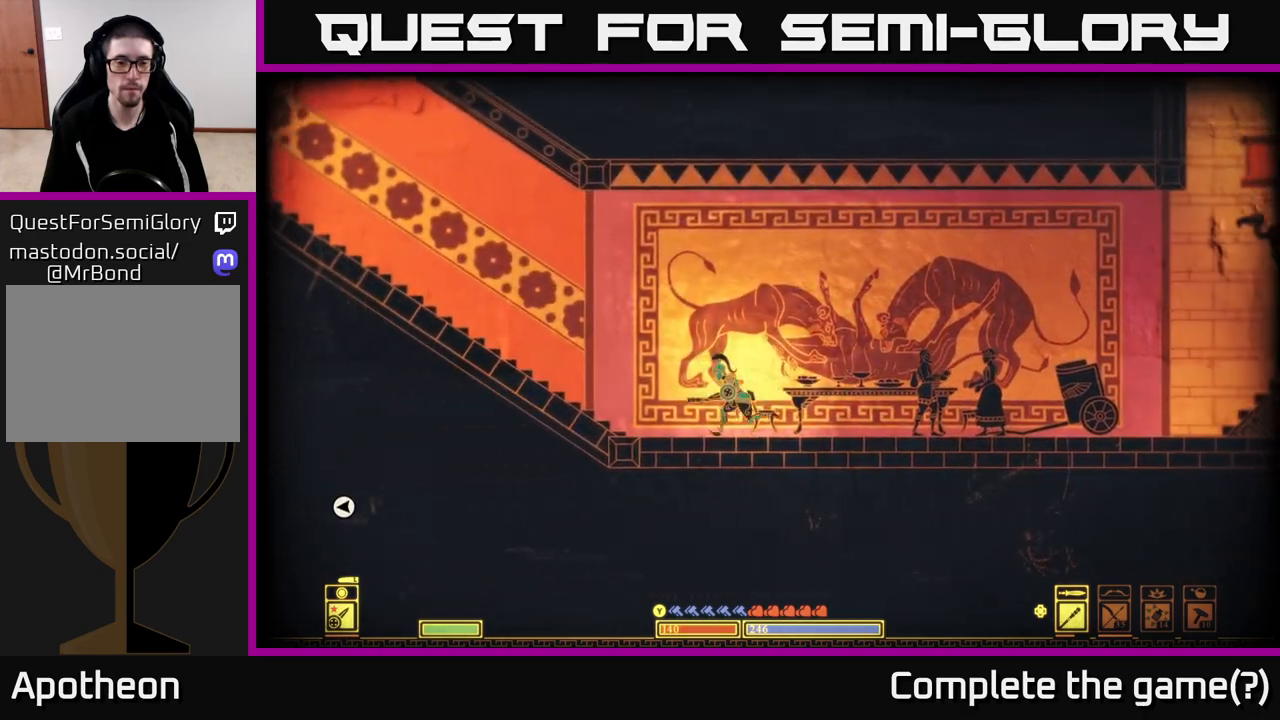
{"buttons": ["A"], "left_stick": "left", "right_stick": "center", "events": [[133, "A", "down"]]}
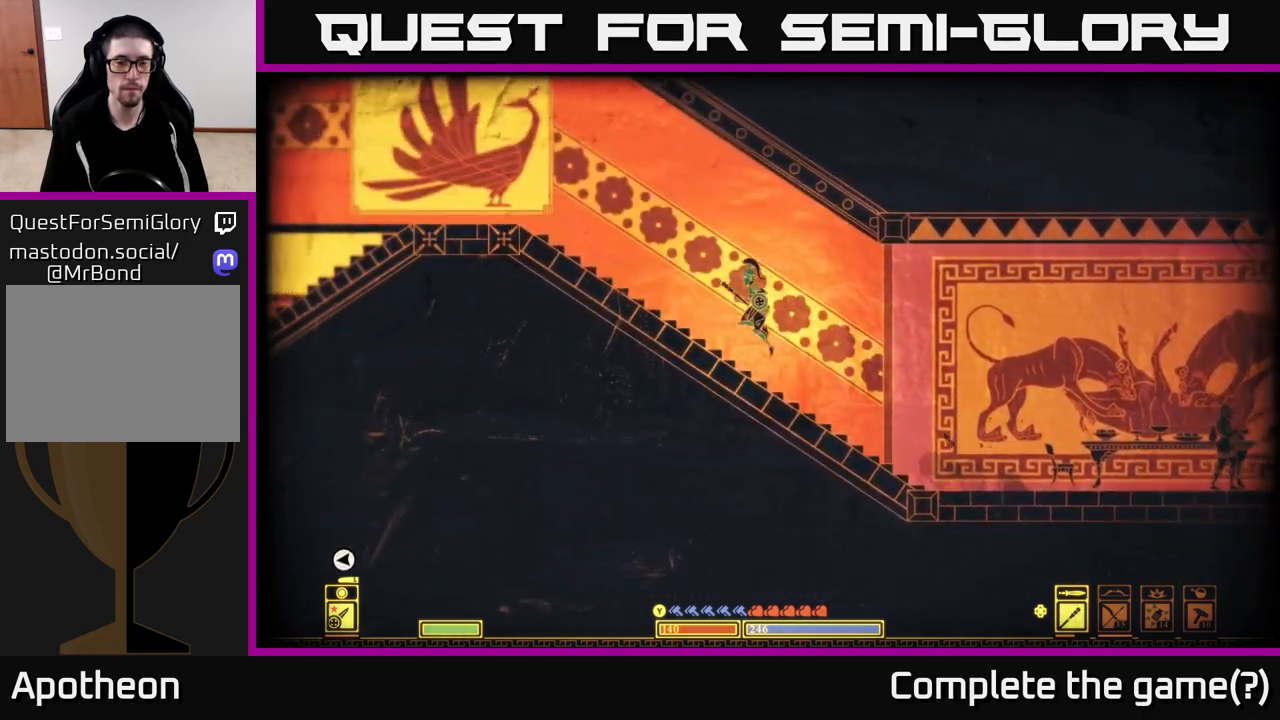
{"buttons": ["A"], "left_stick": "left", "right_stick": "center", "events": [[33, "A", "up"], [167, "A", "down"]]}
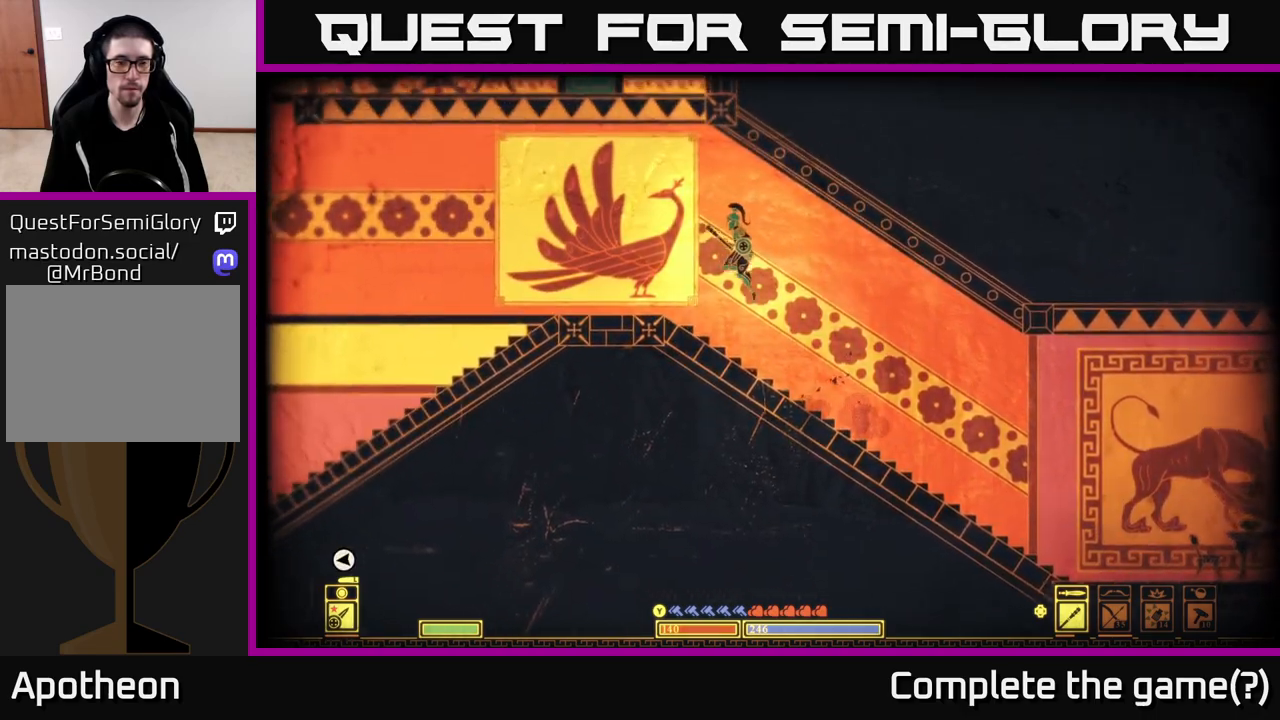
{"buttons": [], "left_stick": "left", "right_stick": "center", "events": [[67, "A", "up"], [150, "B", "down"], [417, "B", "up"]]}
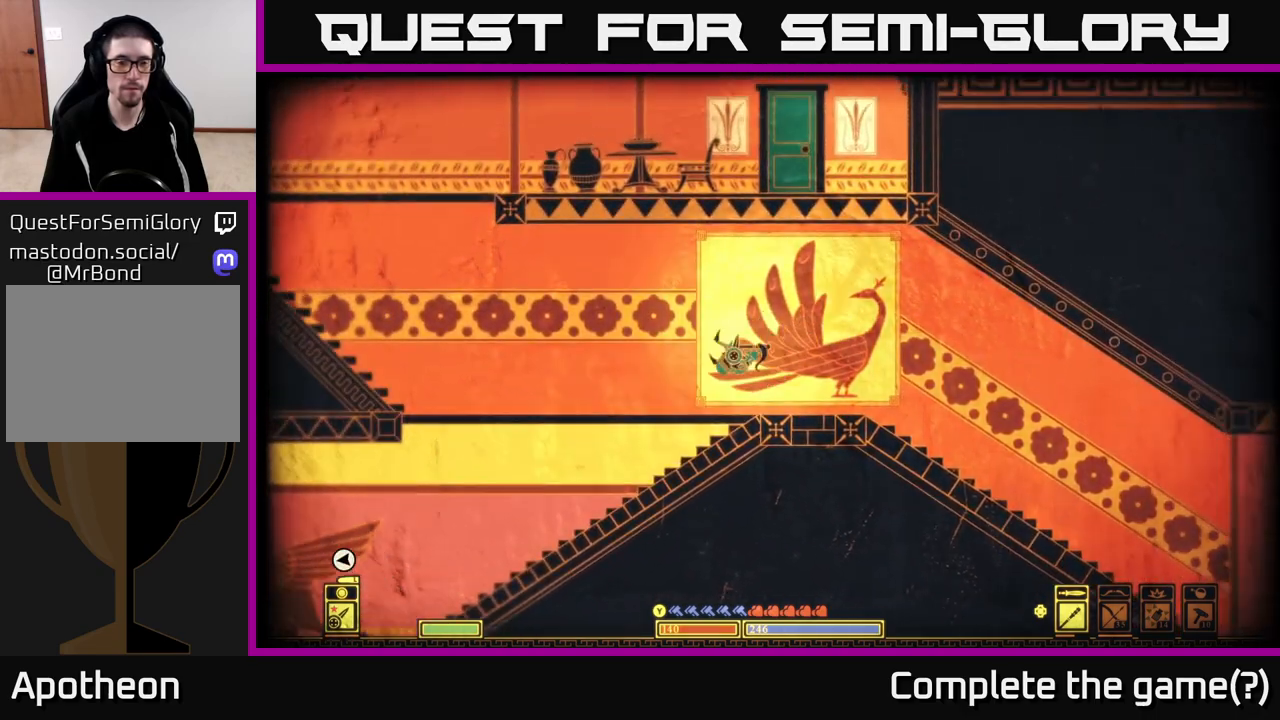
{"buttons": [], "left_stick": "down", "right_stick": "center", "events": [[317, "A", "down"], [317, "left_stick", "down"], [450, "A", "up"]]}
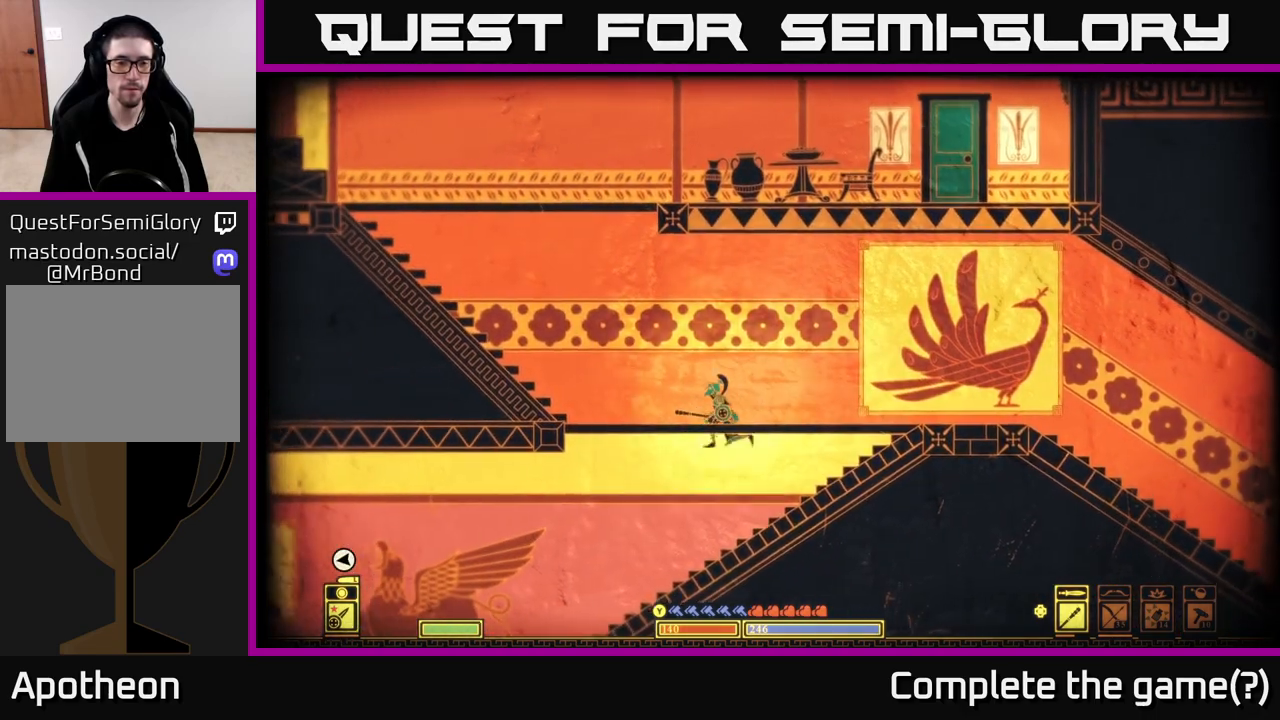
{"buttons": ["B"], "left_stick": "left", "right_stick": "center", "events": [[50, "left_stick", "left"], [300, "B", "down"]]}
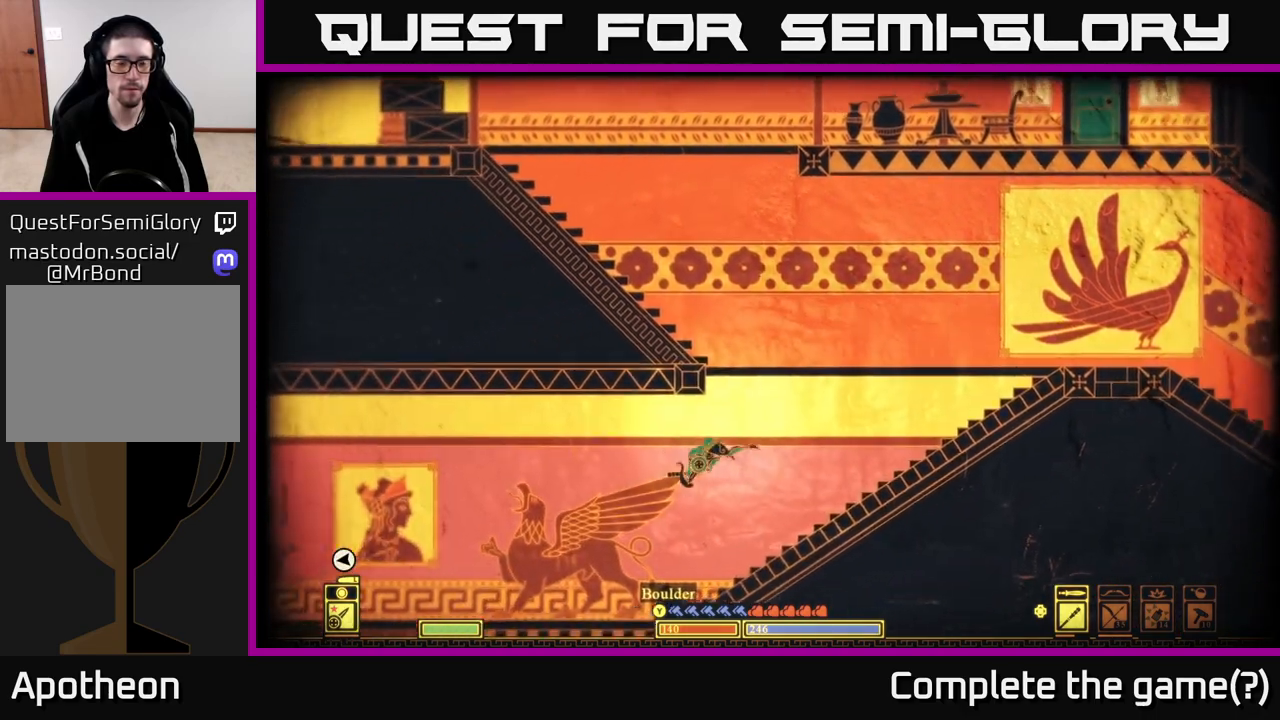
{"buttons": [], "left_stick": "right", "right_stick": "center", "events": [[233, "B", "up"], [400, "left_stick", "center"], [450, "left_stick", "right"]]}
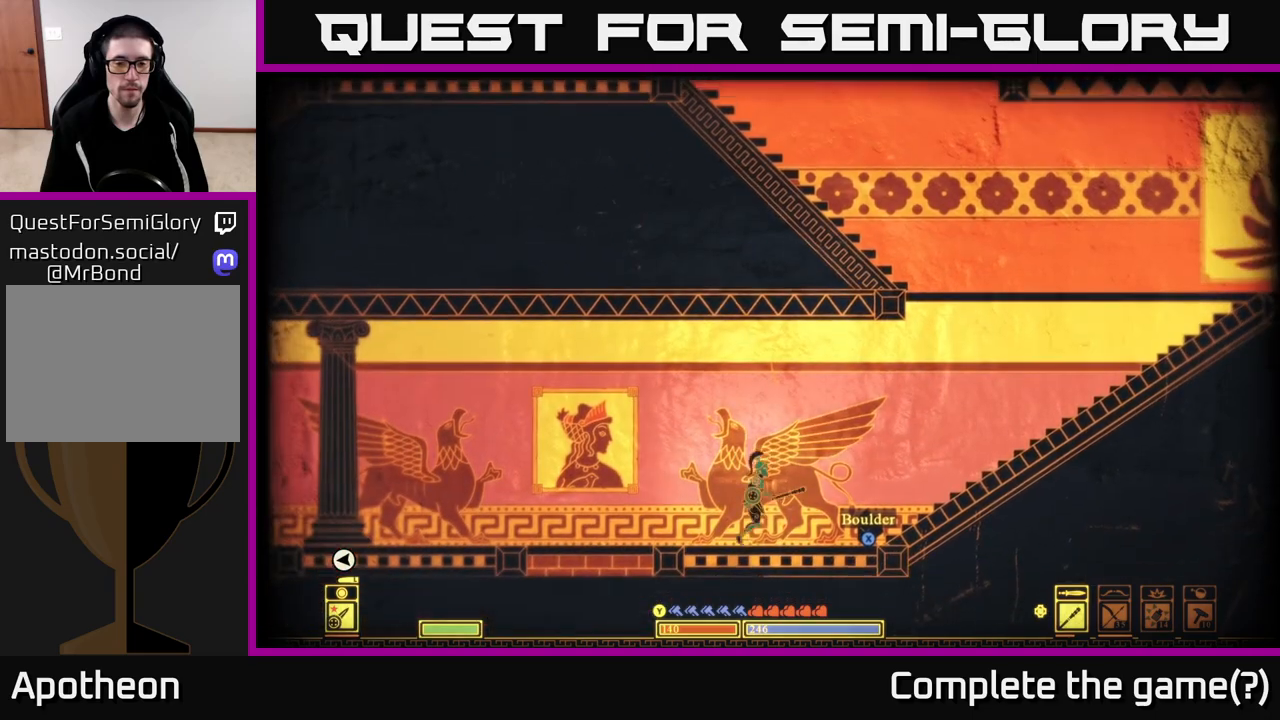
{"buttons": [], "left_stick": "left", "right_stick": "center", "events": [[100, "left_stick", "left"]]}
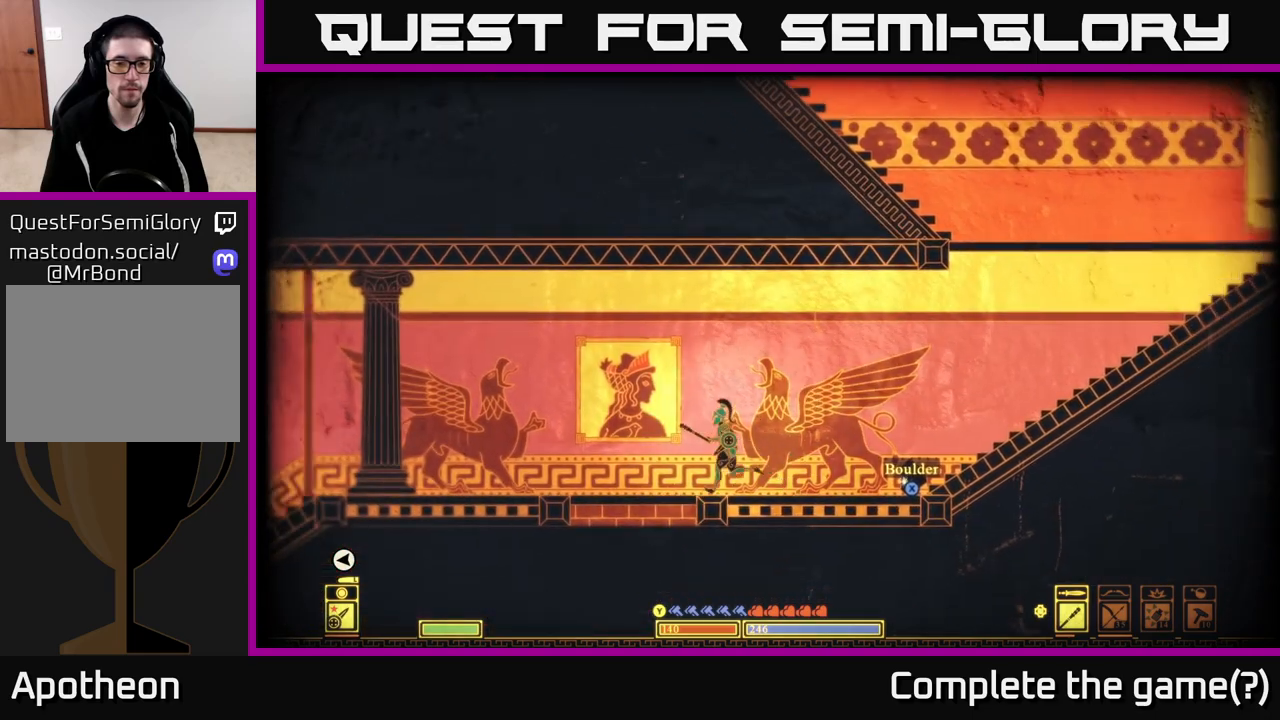
{"buttons": [], "left_stick": "left", "right_stick": "center", "events": []}
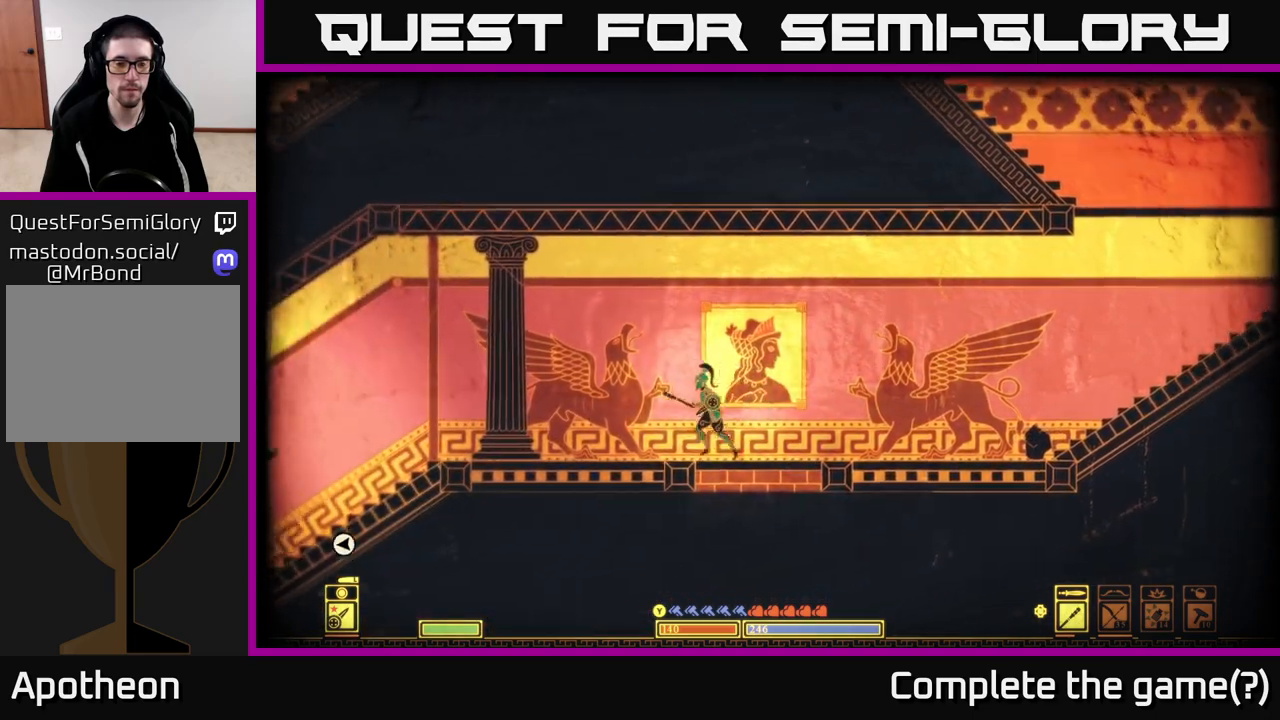
{"buttons": [], "left_stick": "left", "right_stick": "down-left", "events": [[400, "right_stick", "down-left"]]}
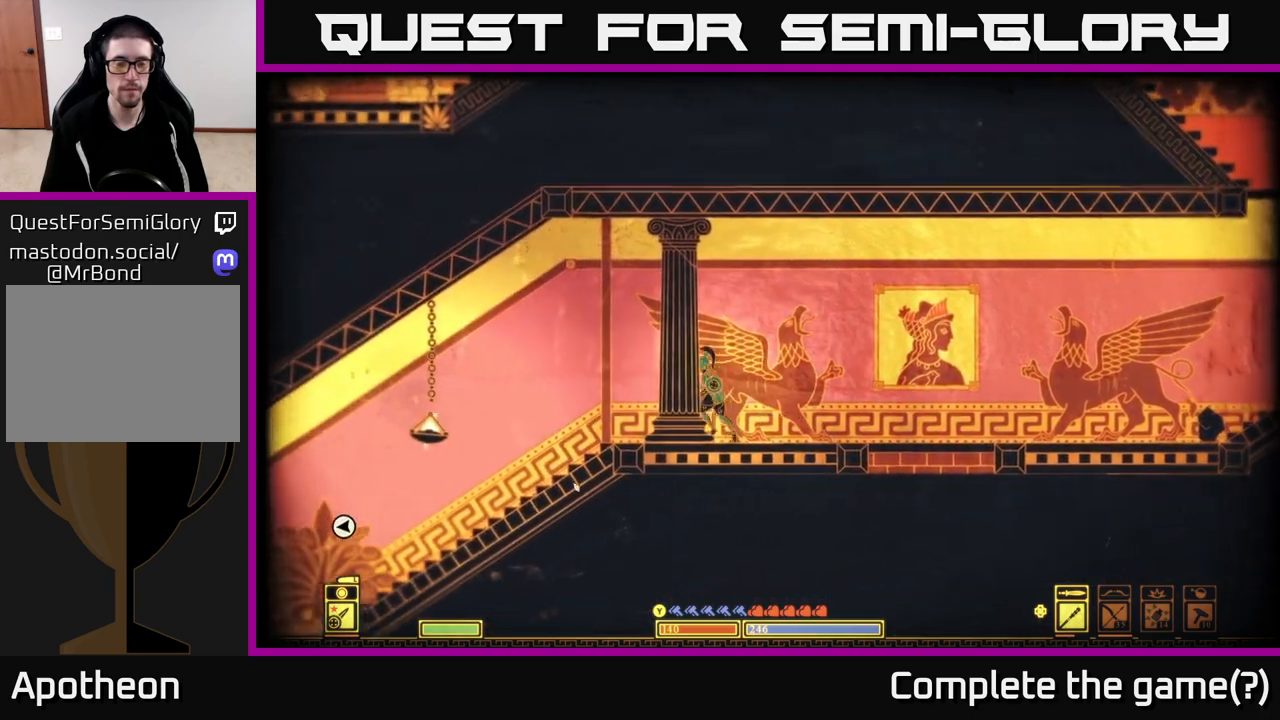
{"buttons": [], "left_stick": "left", "right_stick": "left", "events": [[450, "right_stick", "left"]]}
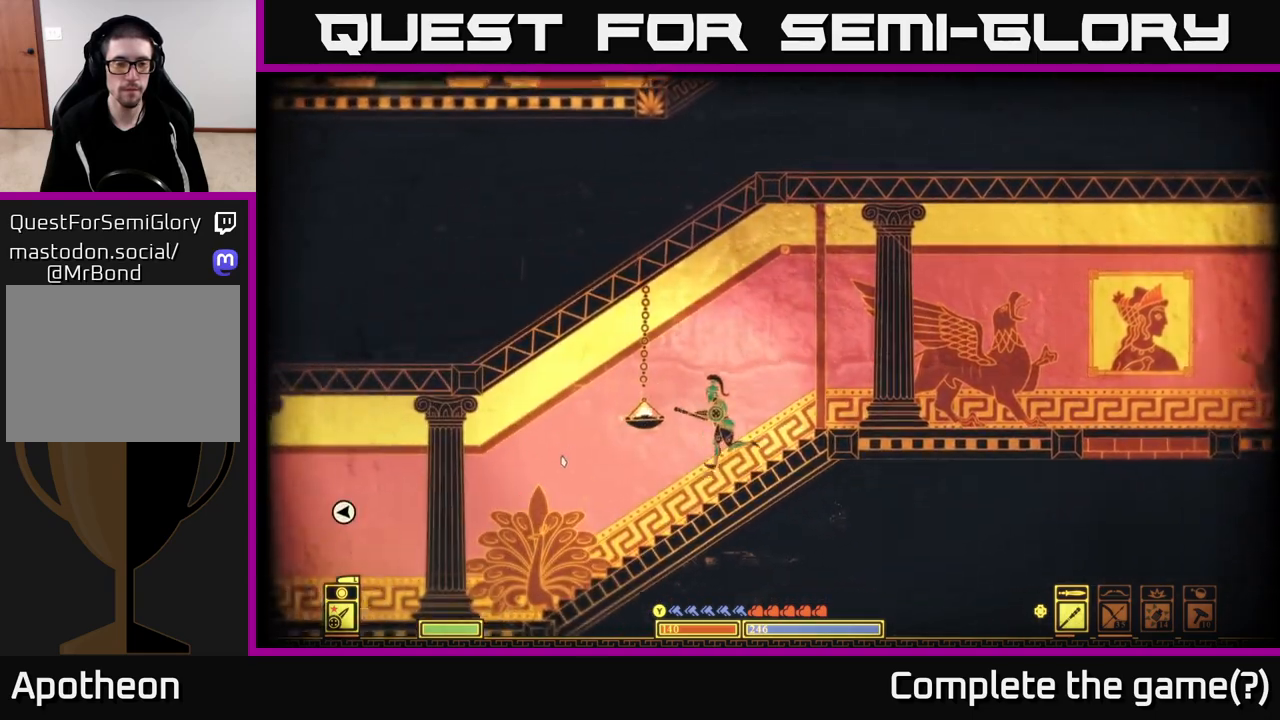
{"buttons": [], "left_stick": "left", "right_stick": "center", "events": [[50, "right_stick", "center"]]}
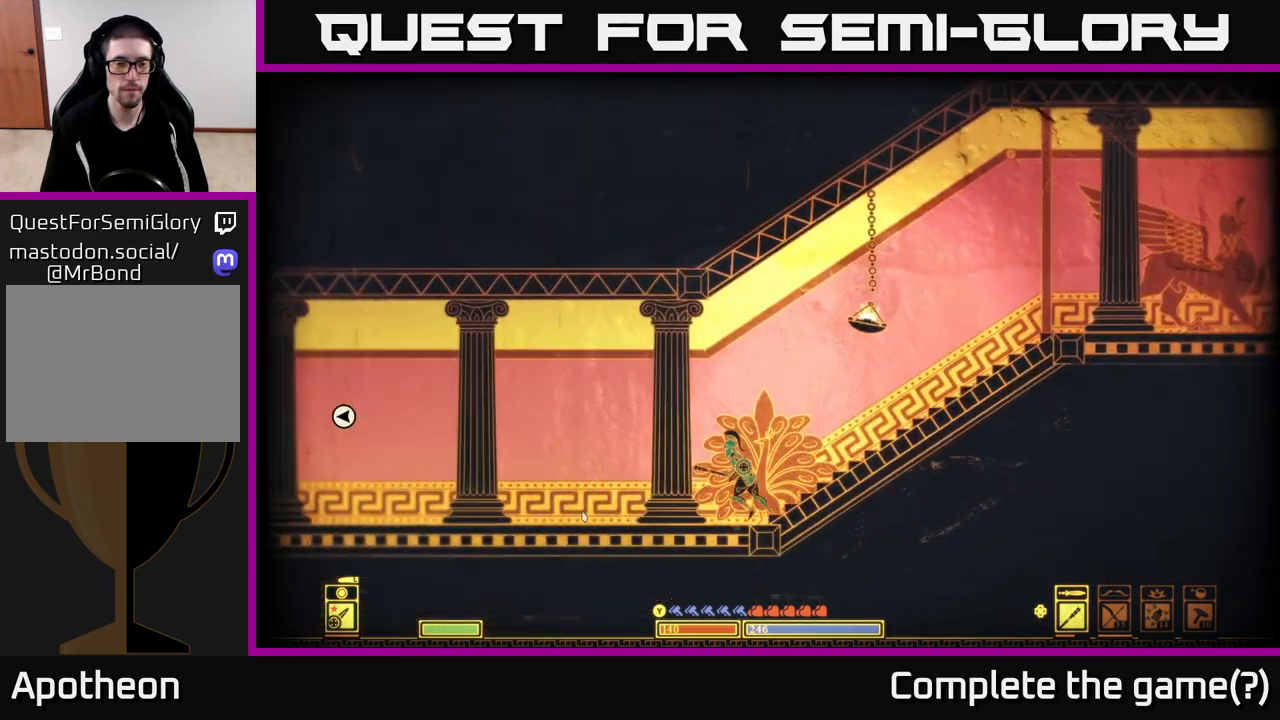
{"buttons": [], "left_stick": "left", "right_stick": "center", "events": []}
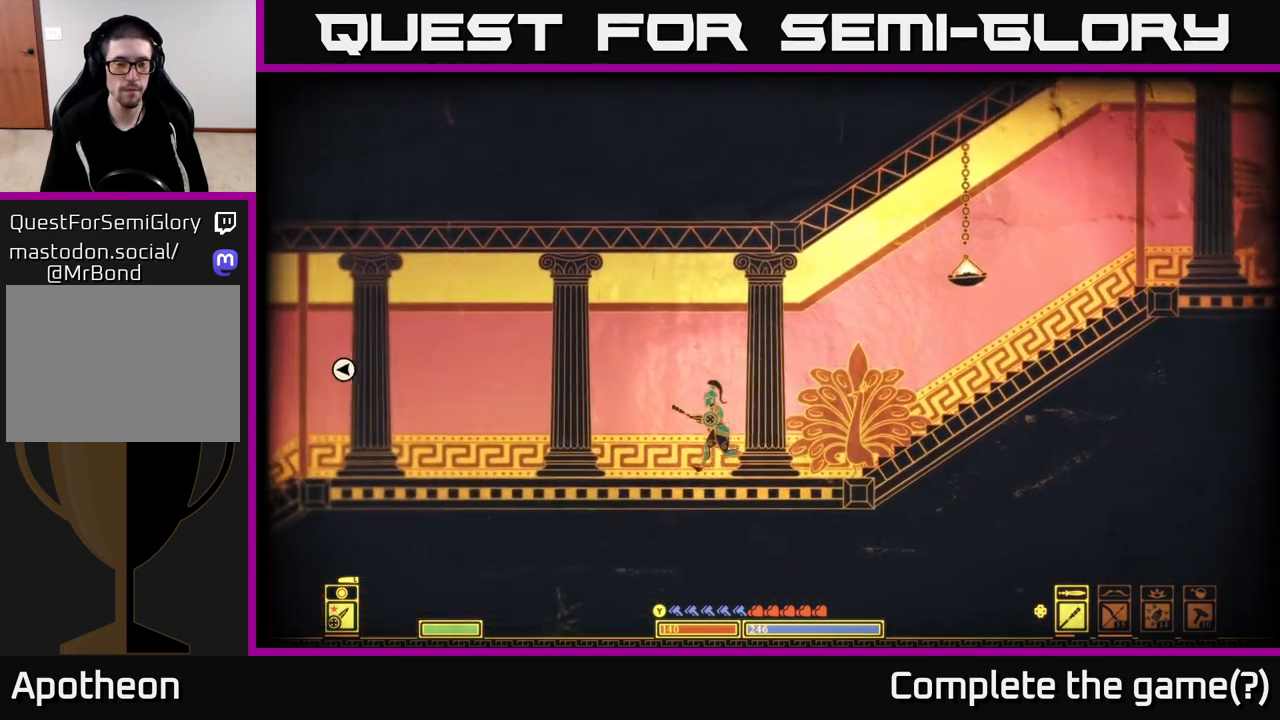
{"buttons": [], "left_stick": "left", "right_stick": "center", "events": []}
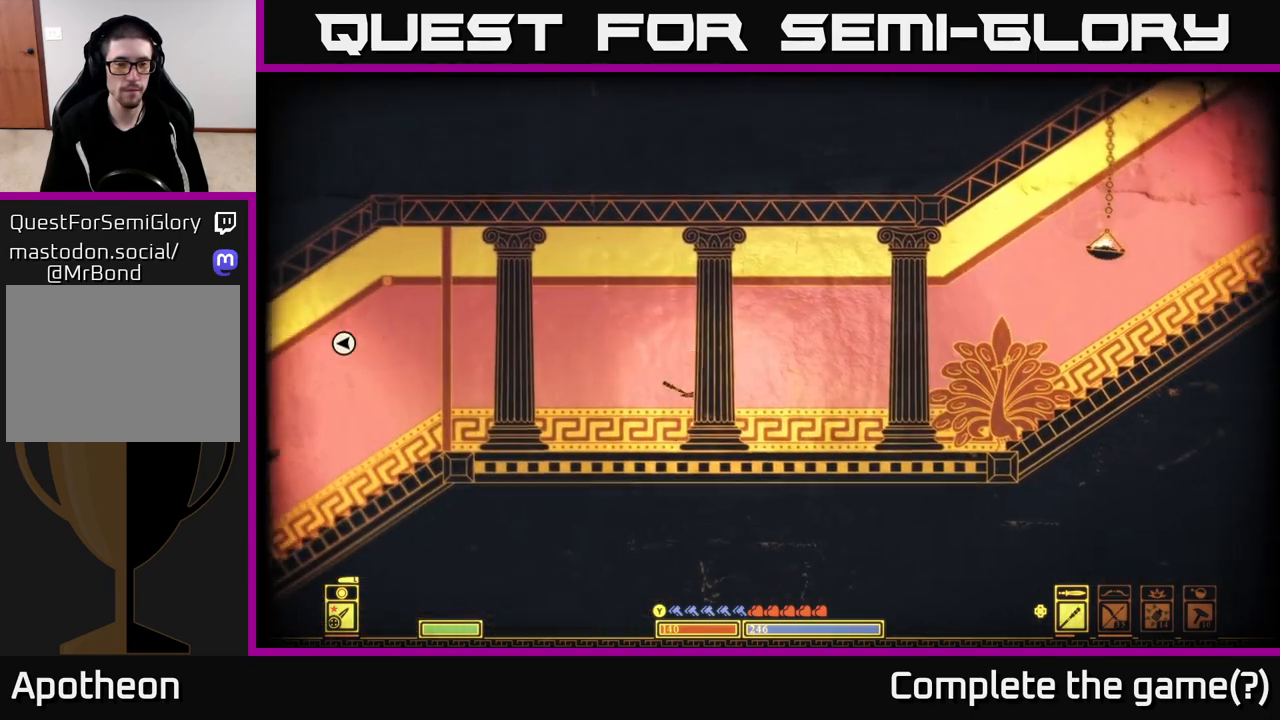
{"buttons": ["A"], "left_stick": "left", "right_stick": "center", "events": [[183, "A", "down"]]}
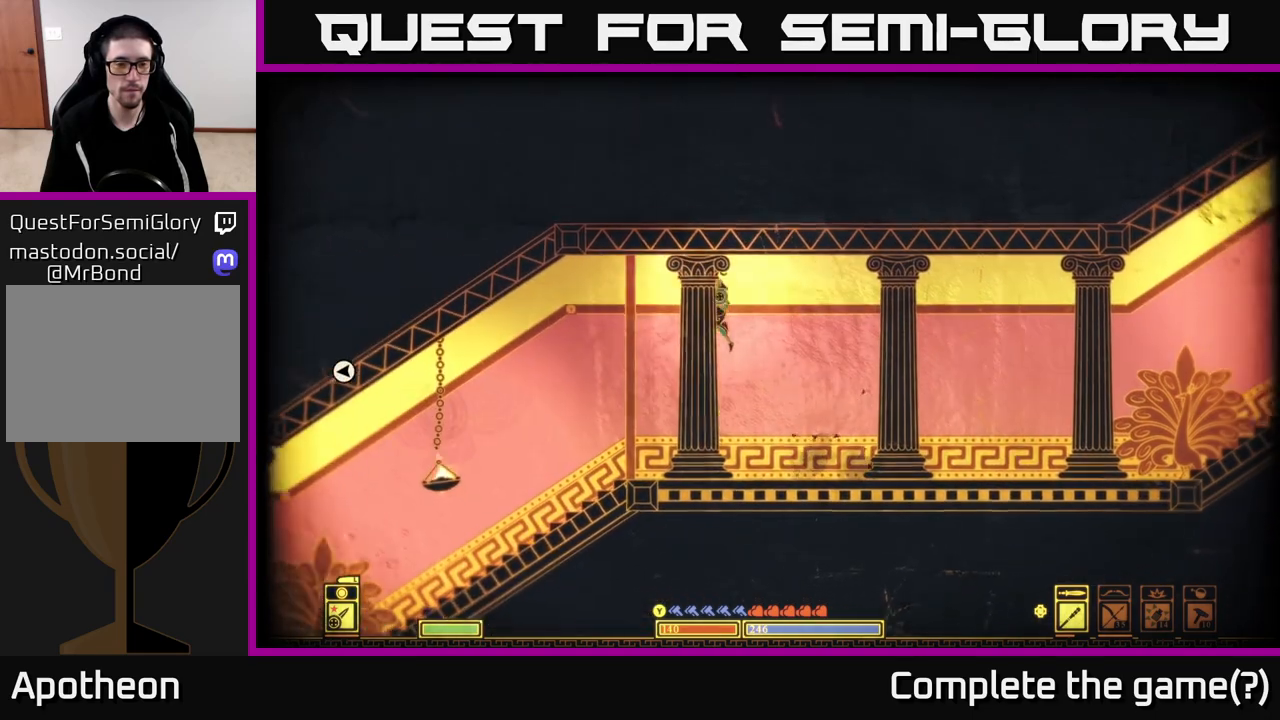
{"buttons": ["B"], "left_stick": "left", "right_stick": "center", "events": [[50, "A", "up"], [467, "B", "down"]]}
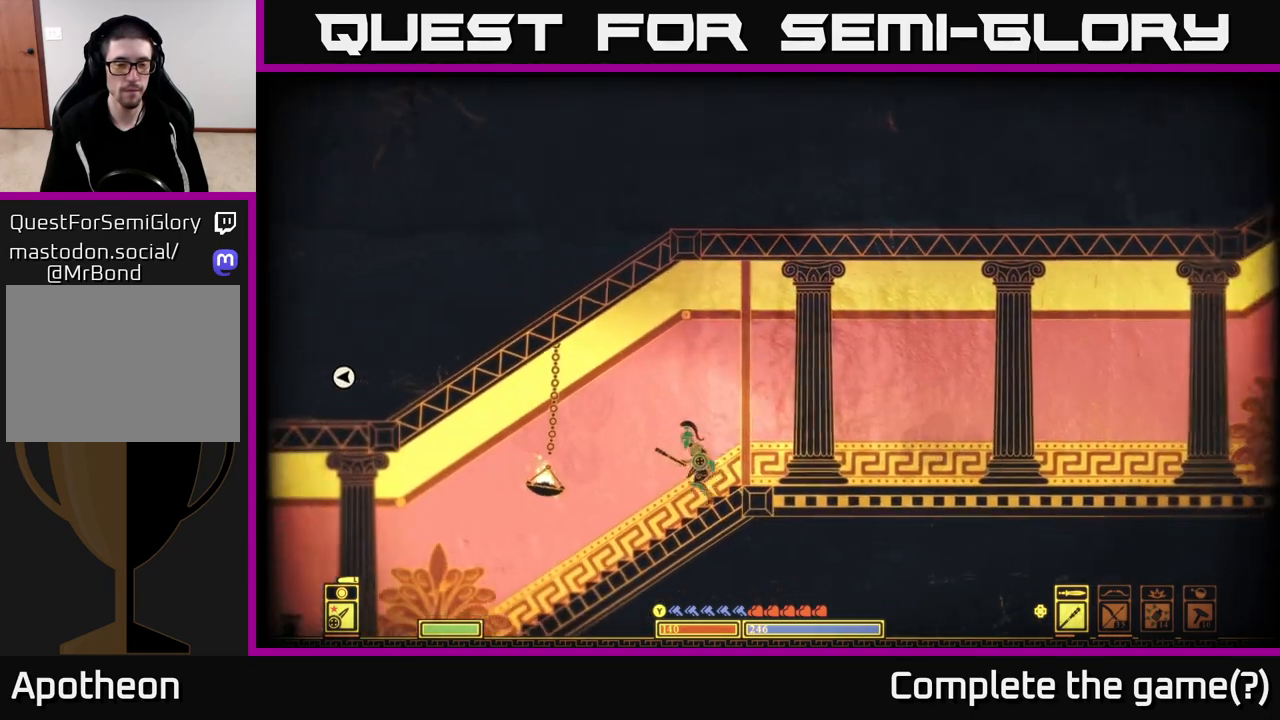
{"buttons": [], "left_stick": "left", "right_stick": "center", "events": [[500, "B", "up"]]}
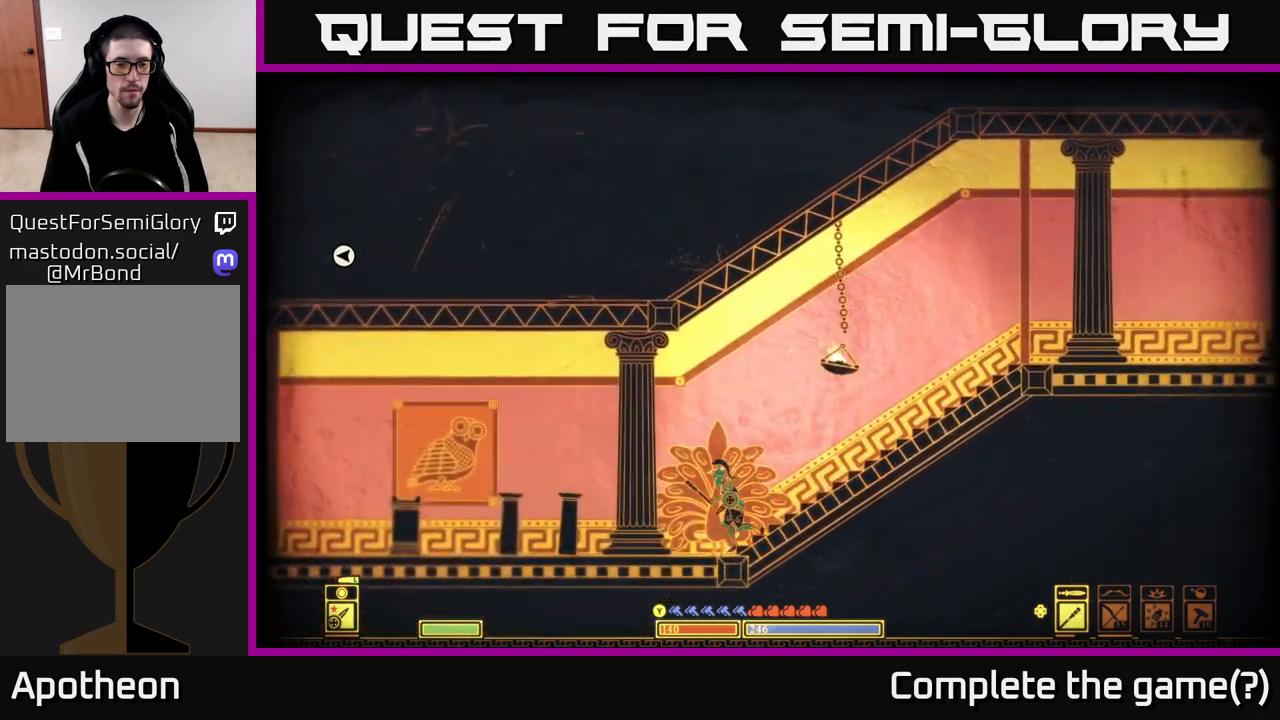
{"buttons": [], "left_stick": "left", "right_stick": "center", "events": []}
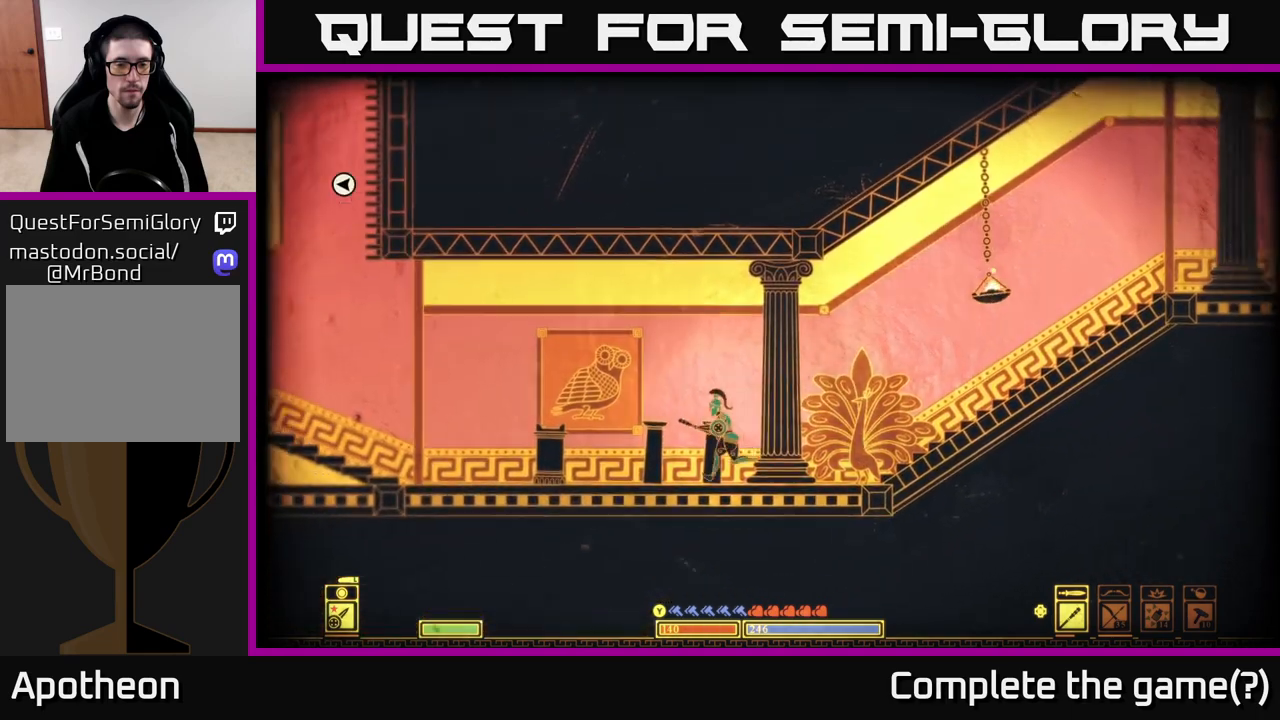
{"buttons": [], "left_stick": "left", "right_stick": "center", "events": []}
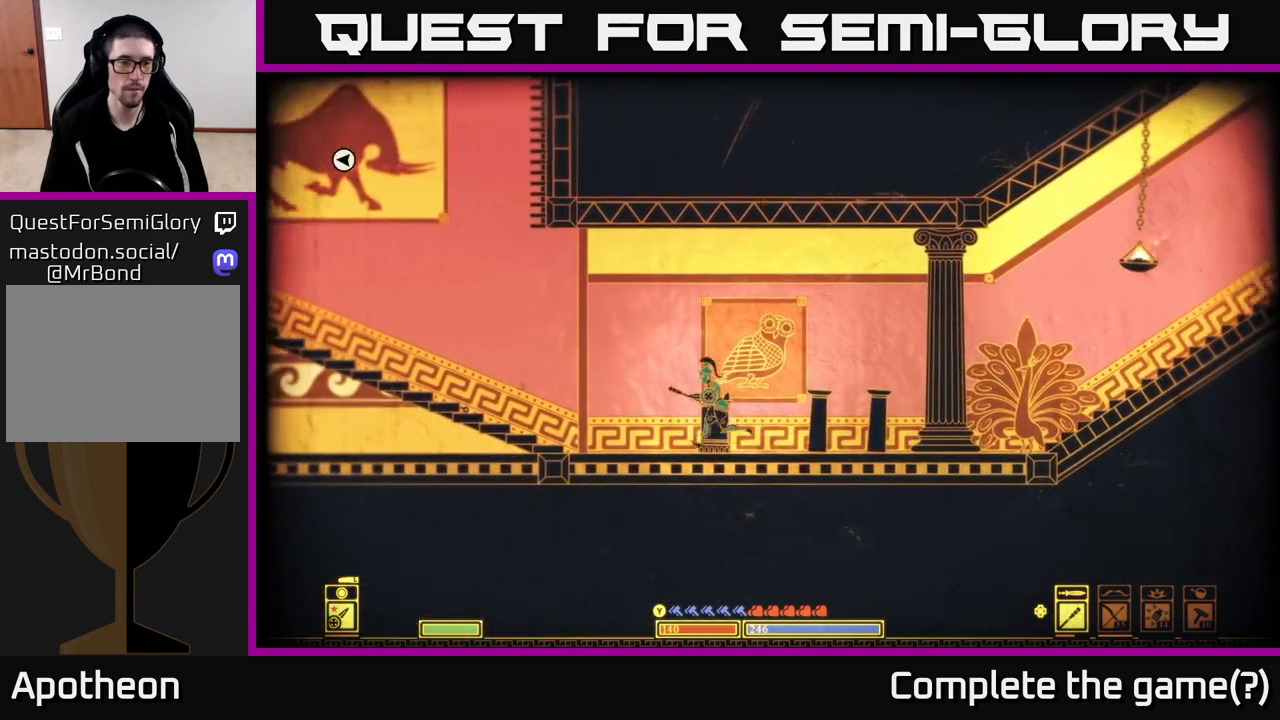
{"buttons": ["A"], "left_stick": "left", "right_stick": "center", "events": [[250, "A", "down"]]}
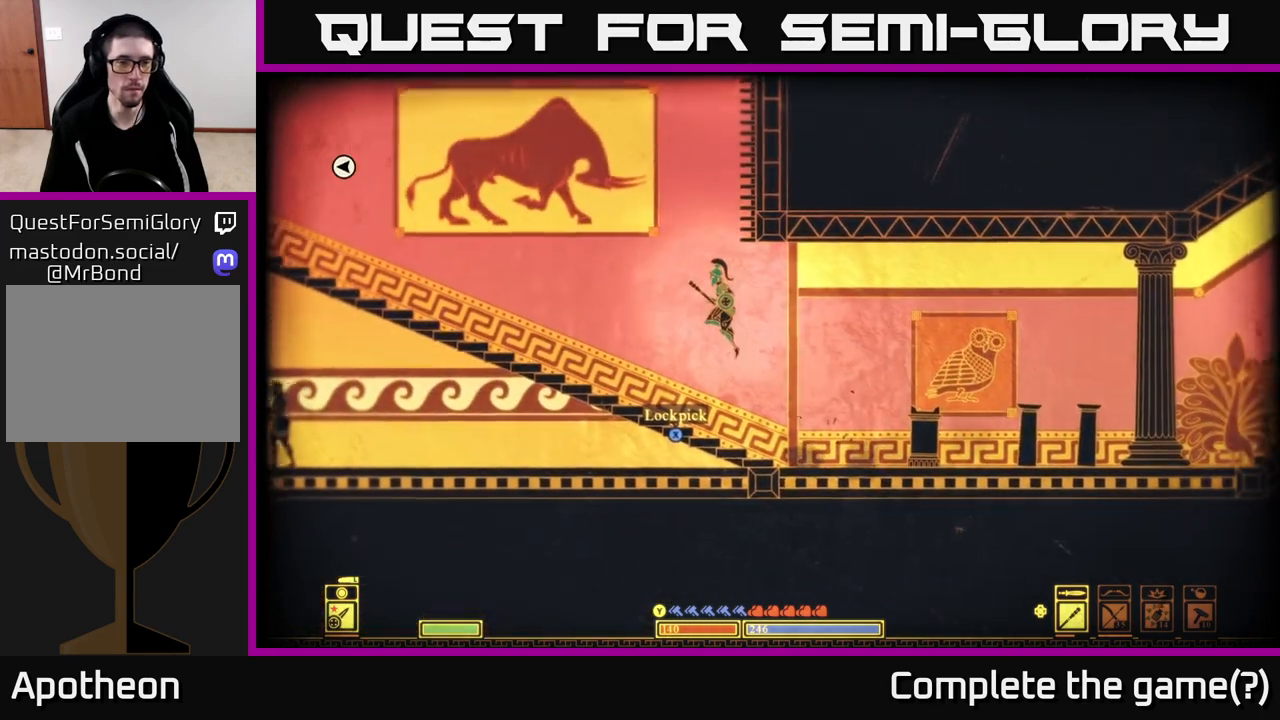
{"buttons": [], "left_stick": "right", "right_stick": "center", "events": [[200, "A", "up"], [450, "left_stick", "right"]]}